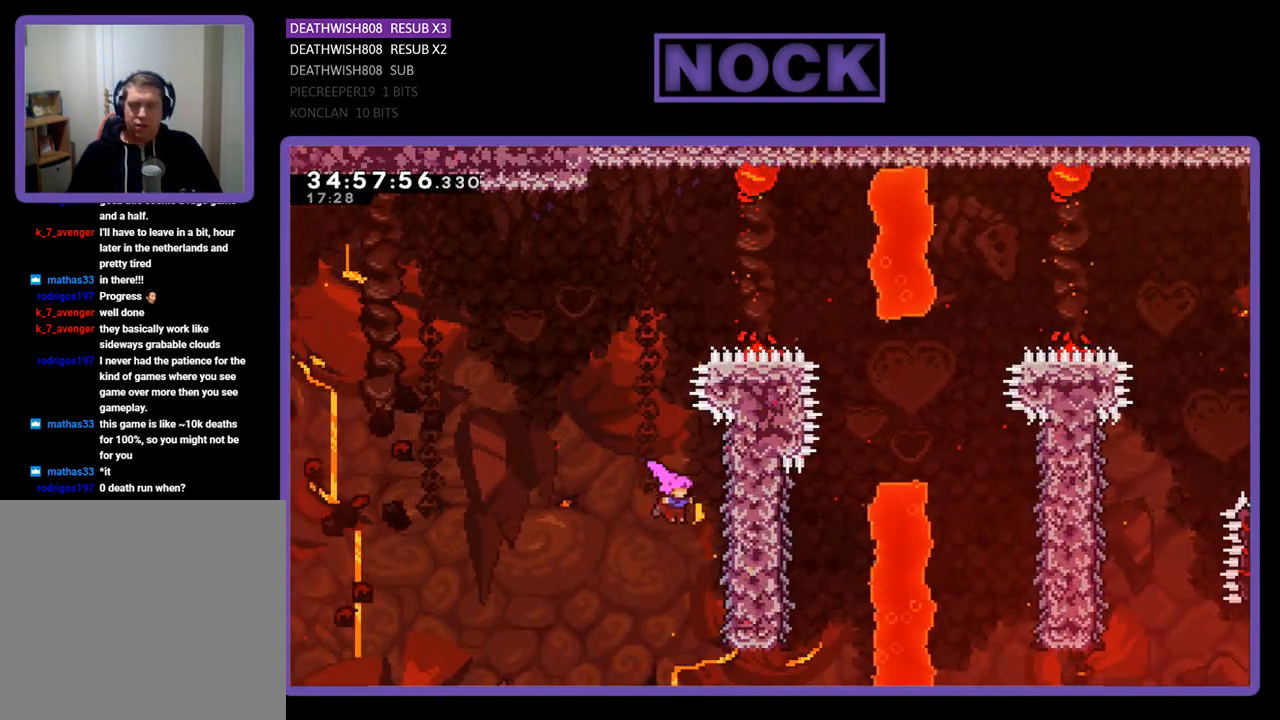
Gameplay with a controller (PlayStation layout); each line is a JSON object with the inputs held at the frame after it. "events" lists button and stick changes between this image and that frame as [ms after this image, input, new state], when the widget could be followed in between. Not read: left_stick right_stick.
{"buttons": ["R2", "DPAD_UP"], "events": [[67, "DPAD_DOWN", "down"], [333, "DPAD_DOWN", "up"], [333, "DPAD_RIGHT", "up"], [333, "DPAD_UP", "down"]]}
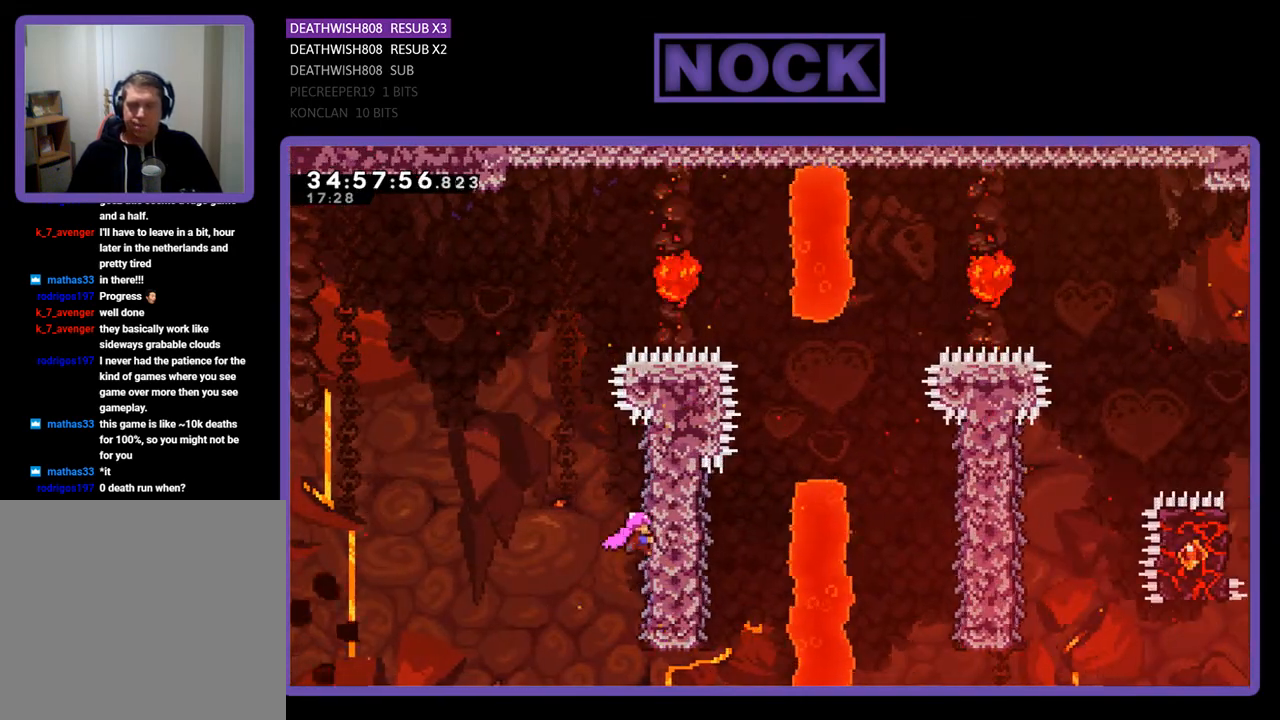
{"buttons": ["R2", "DPAD_UP", "DPAD_RIGHT"], "events": [[67, "DPAD_LEFT", "down"], [133, "CROSS", "down"], [400, "DPAD_LEFT", "up"], [433, "DPAD_RIGHT", "down"], [500, "CROSS", "up"]]}
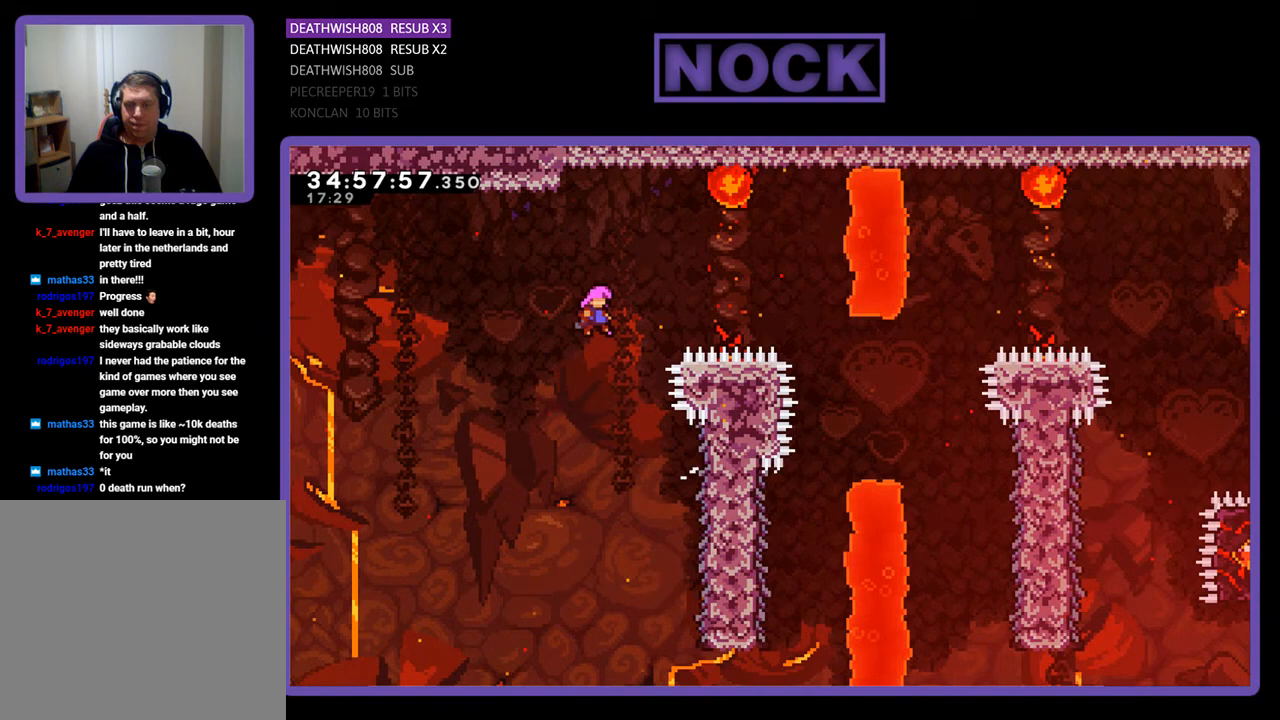
{"buttons": ["CIRCLE", "R2", "DPAD_UP", "DPAD_RIGHT"], "events": [[100, "CIRCLE", "down"], [200, "DPAD_UP", "up"], [467, "DPAD_UP", "down"]]}
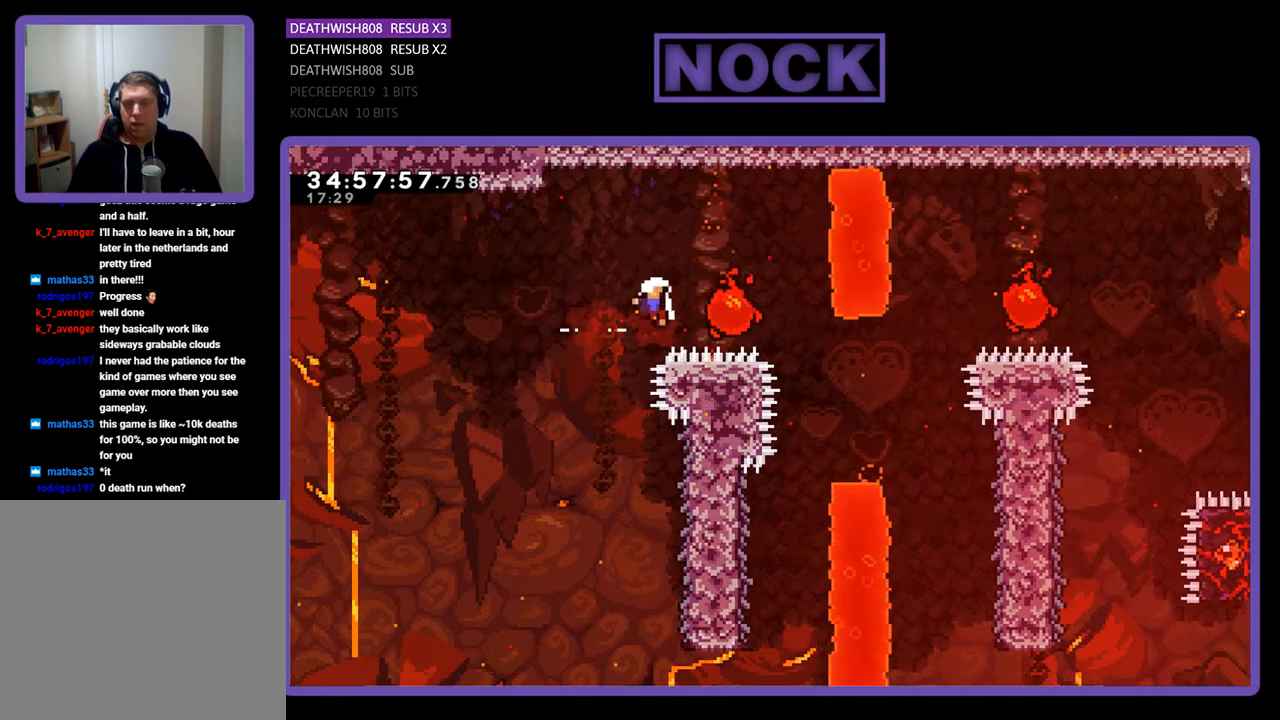
{"buttons": [], "events": [[167, "CIRCLE", "up"], [167, "DPAD_RIGHT", "up"], [200, "DPAD_UP", "up"], [200, "R2", "up"]]}
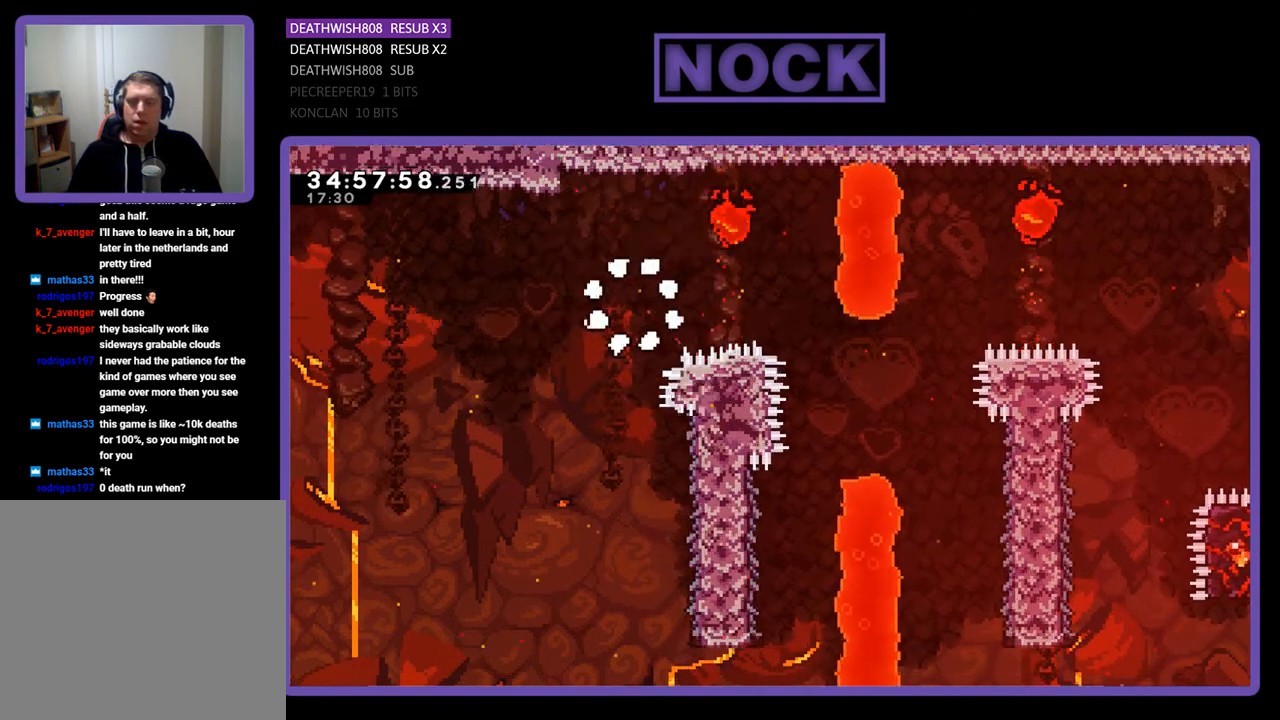
{"buttons": [], "events": []}
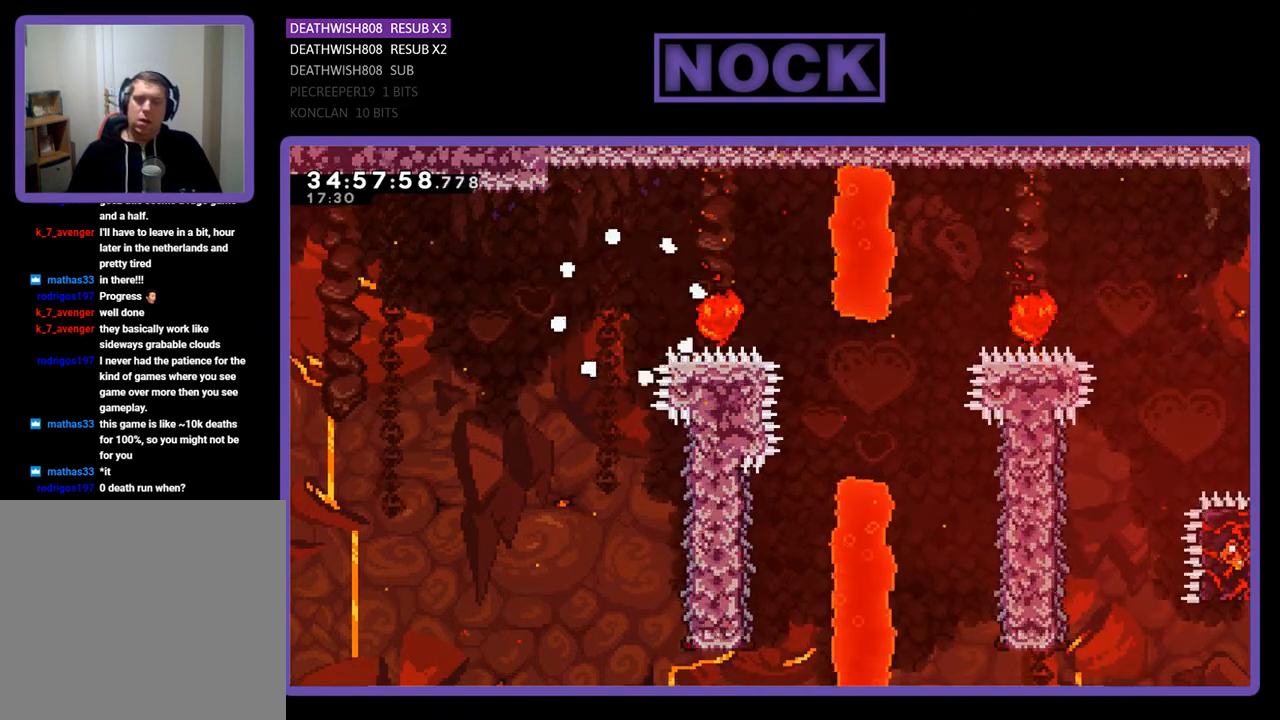
{"buttons": [], "events": []}
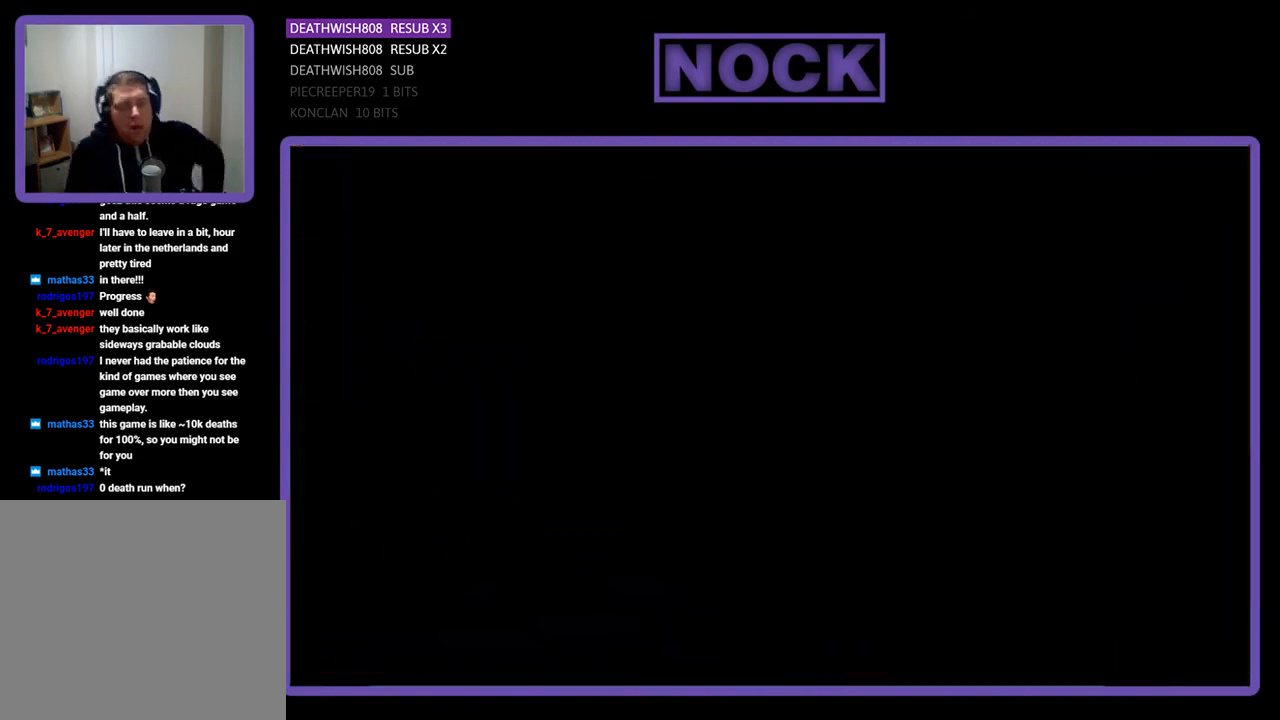
{"buttons": [], "events": []}
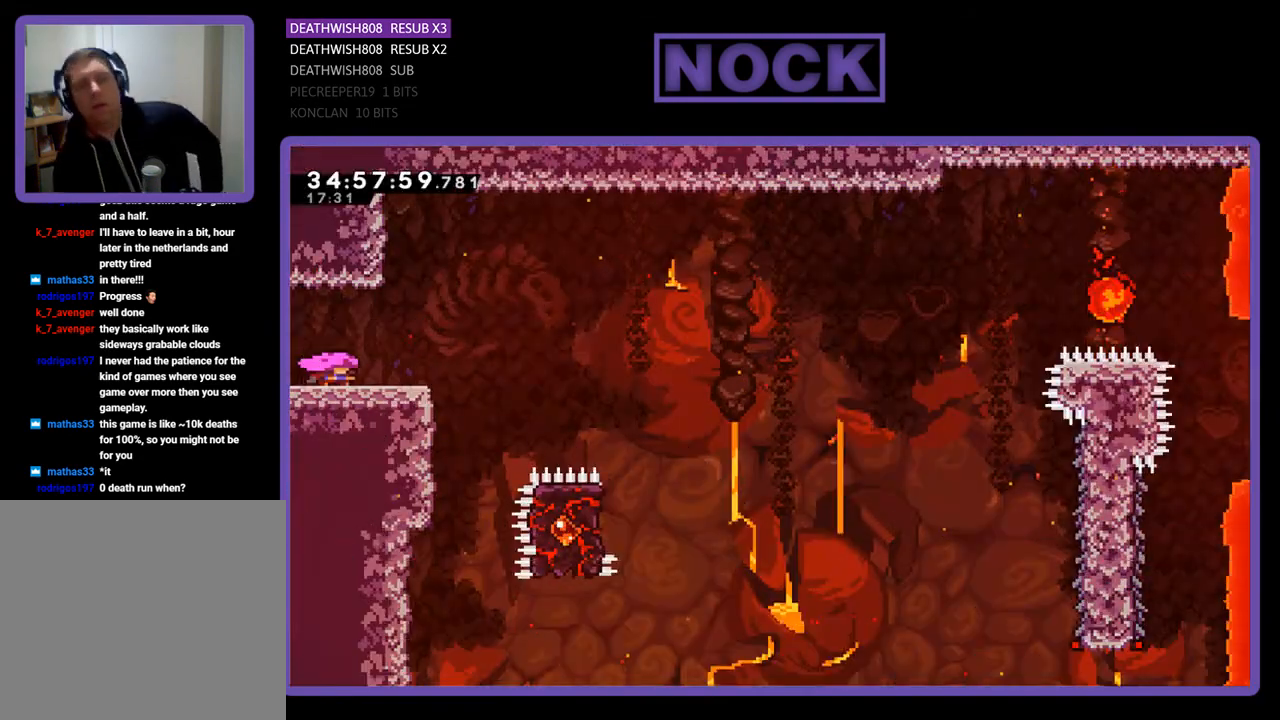
{"buttons": [], "events": []}
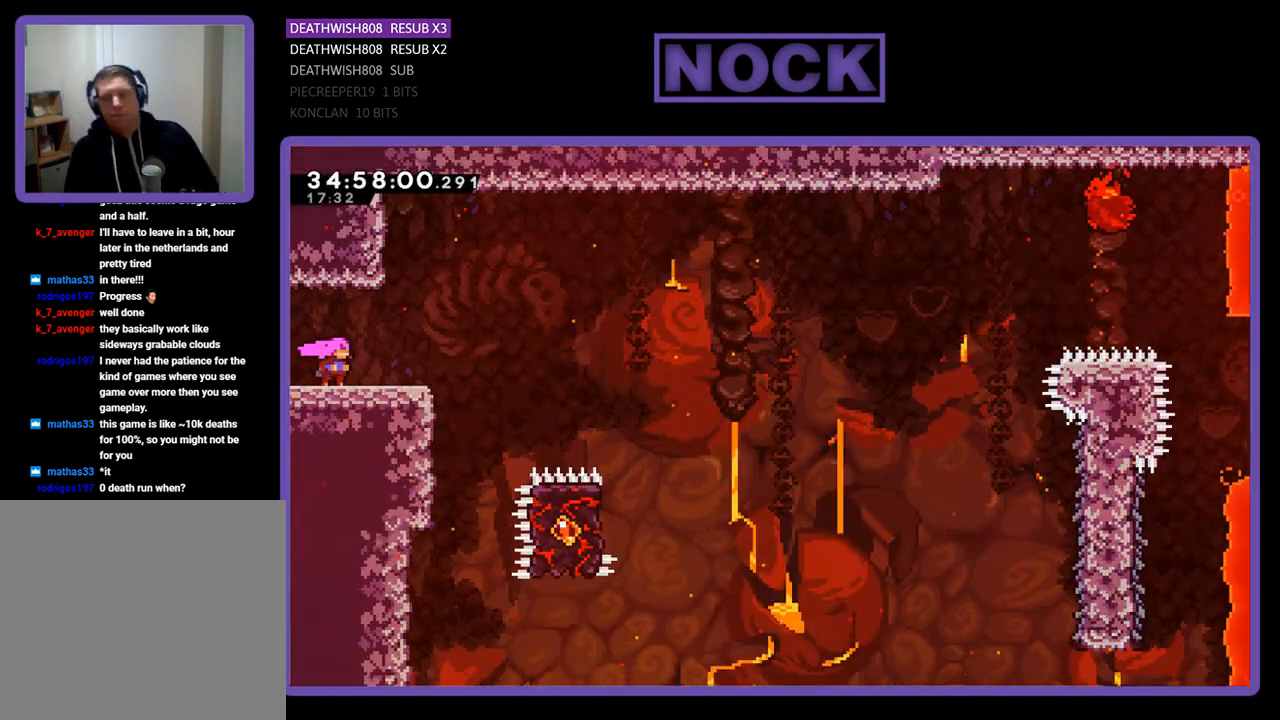
{"buttons": ["R2", "DPAD_RIGHT"], "events": [[167, "DPAD_RIGHT", "down"], [167, "R2", "down"]]}
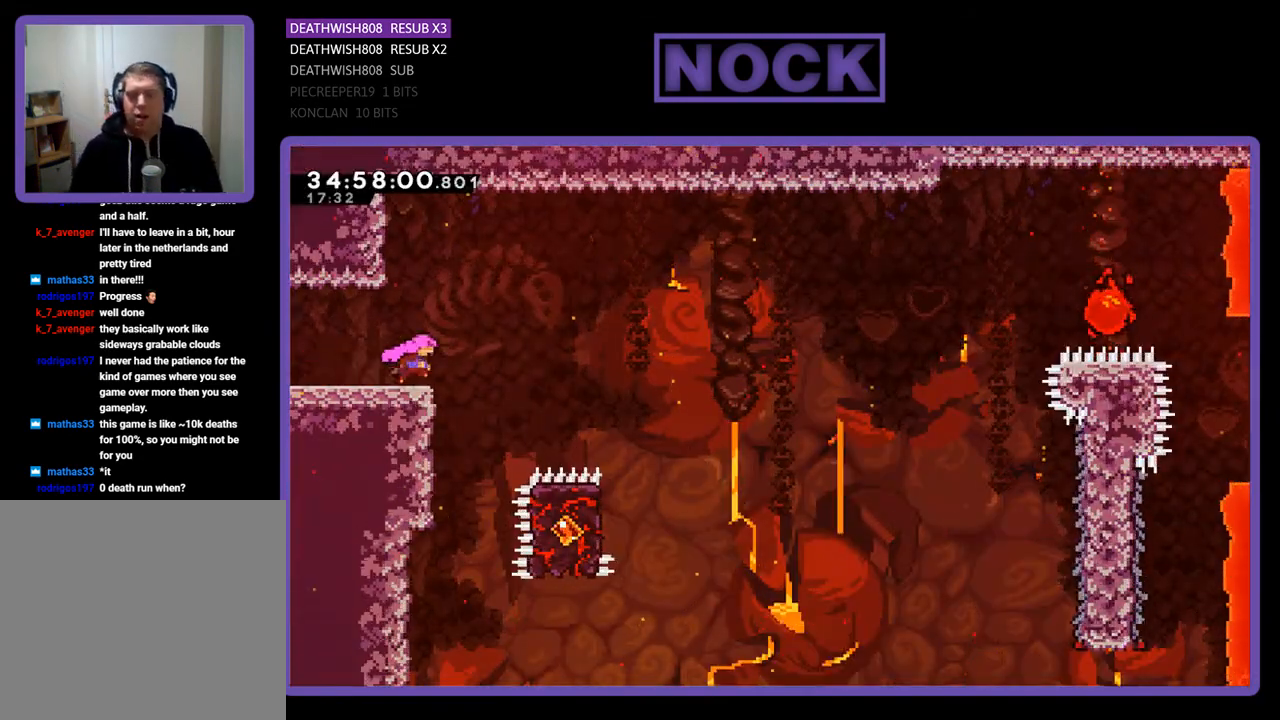
{"buttons": ["CROSS", "R2", "DPAD_RIGHT"], "events": [[133, "CROSS", "down"]]}
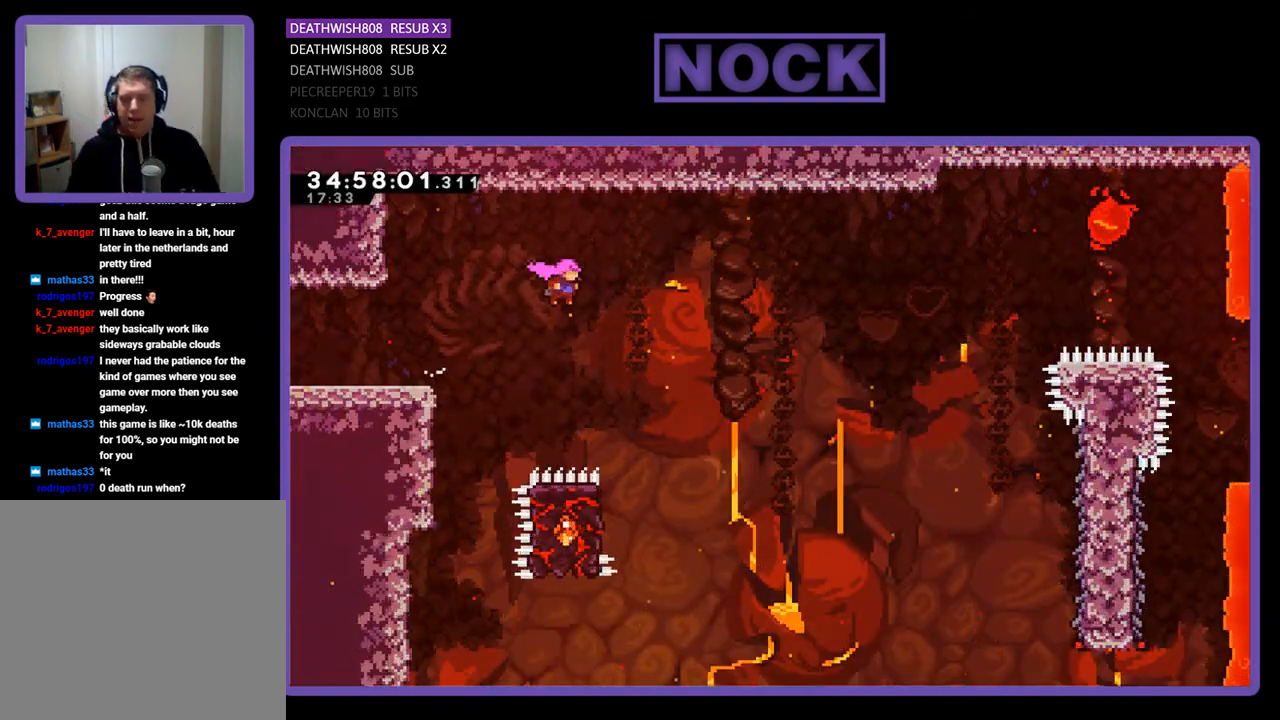
{"buttons": ["R2", "DPAD_UP", "DPAD_LEFT"], "events": [[300, "CROSS", "up"], [300, "DPAD_RIGHT", "up"], [367, "DPAD_LEFT", "down"], [433, "DPAD_UP", "down"]]}
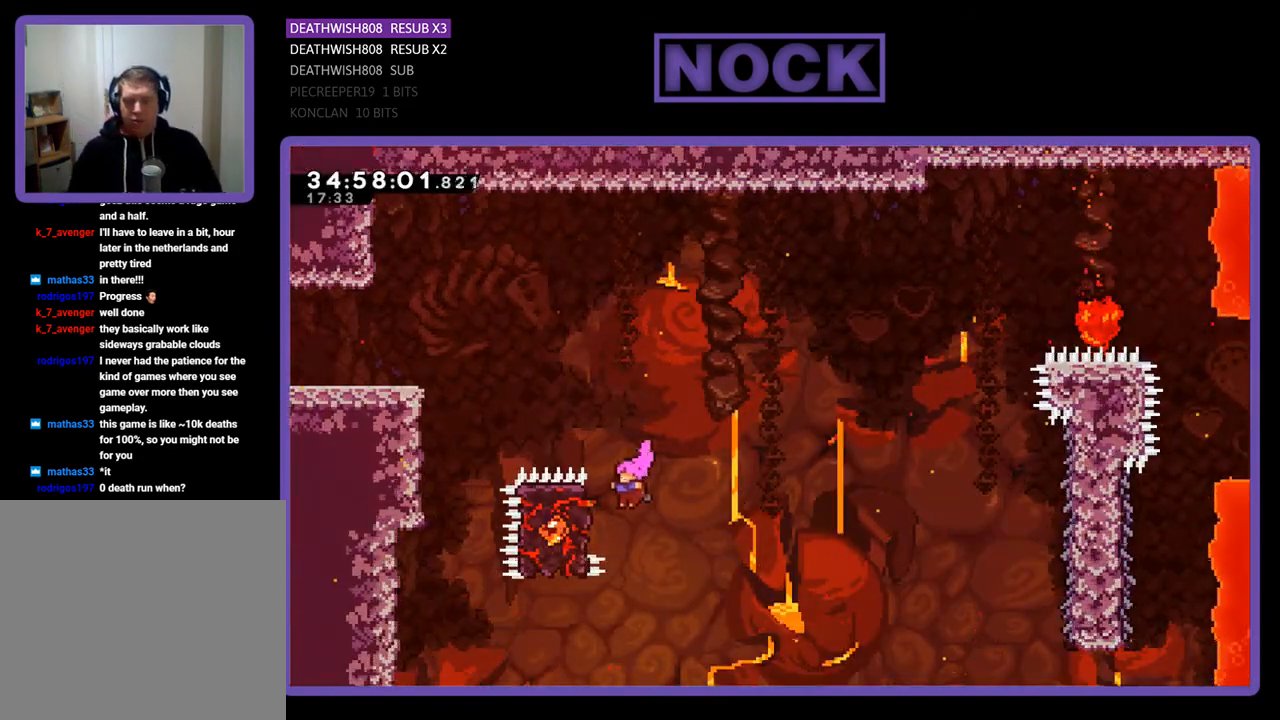
{"buttons": ["R2", "DPAD_UP", "DPAD_RIGHT"], "events": [[400, "DPAD_LEFT", "up"], [467, "DPAD_RIGHT", "down"]]}
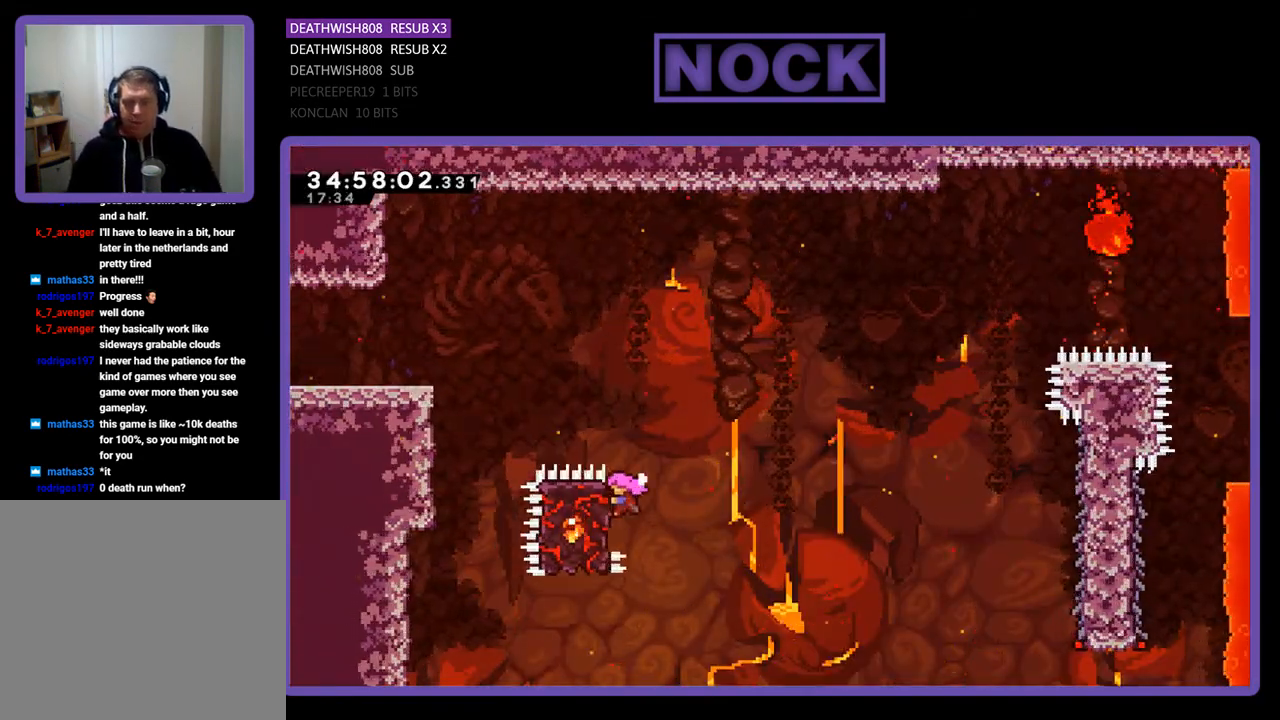
{"buttons": ["R2", "DPAD_DOWN", "DPAD_RIGHT"], "events": [[33, "DPAD_UP", "up"], [167, "CROSS", "down"], [300, "CROSS", "up"], [300, "DPAD_DOWN", "down"]]}
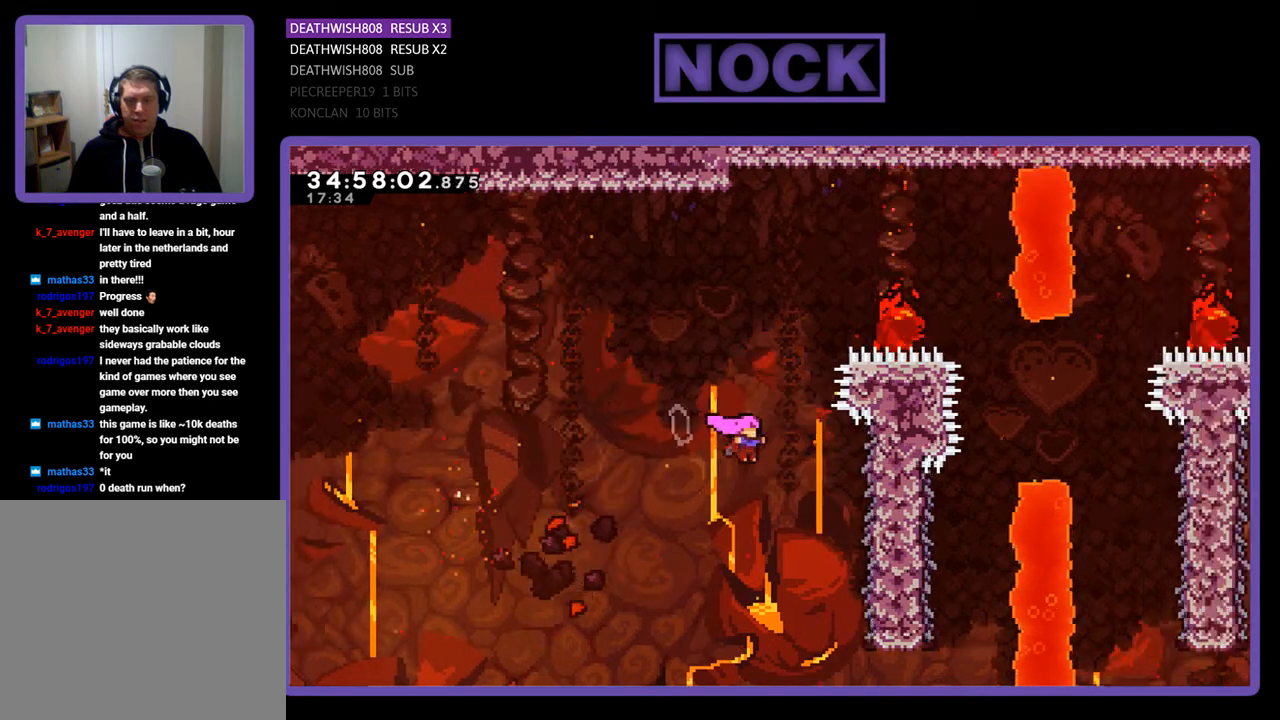
{"buttons": ["R2", "DPAD_UP"], "events": [[300, "DPAD_DOWN", "up"], [367, "DPAD_UP", "down"], [467, "DPAD_RIGHT", "up"]]}
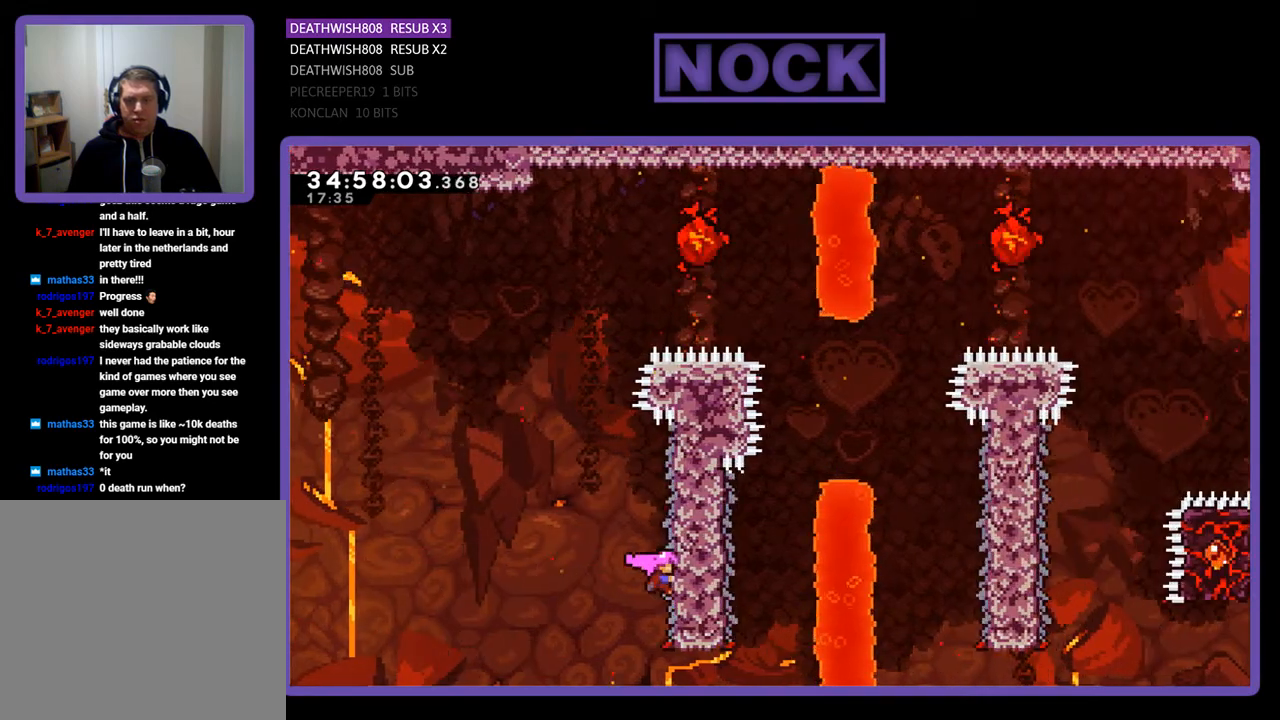
{"buttons": ["CROSS", "R2", "DPAD_UP", "DPAD_RIGHT"], "events": [[133, "DPAD_LEFT", "down"], [233, "CROSS", "down"], [433, "DPAD_LEFT", "up"], [467, "DPAD_RIGHT", "down"]]}
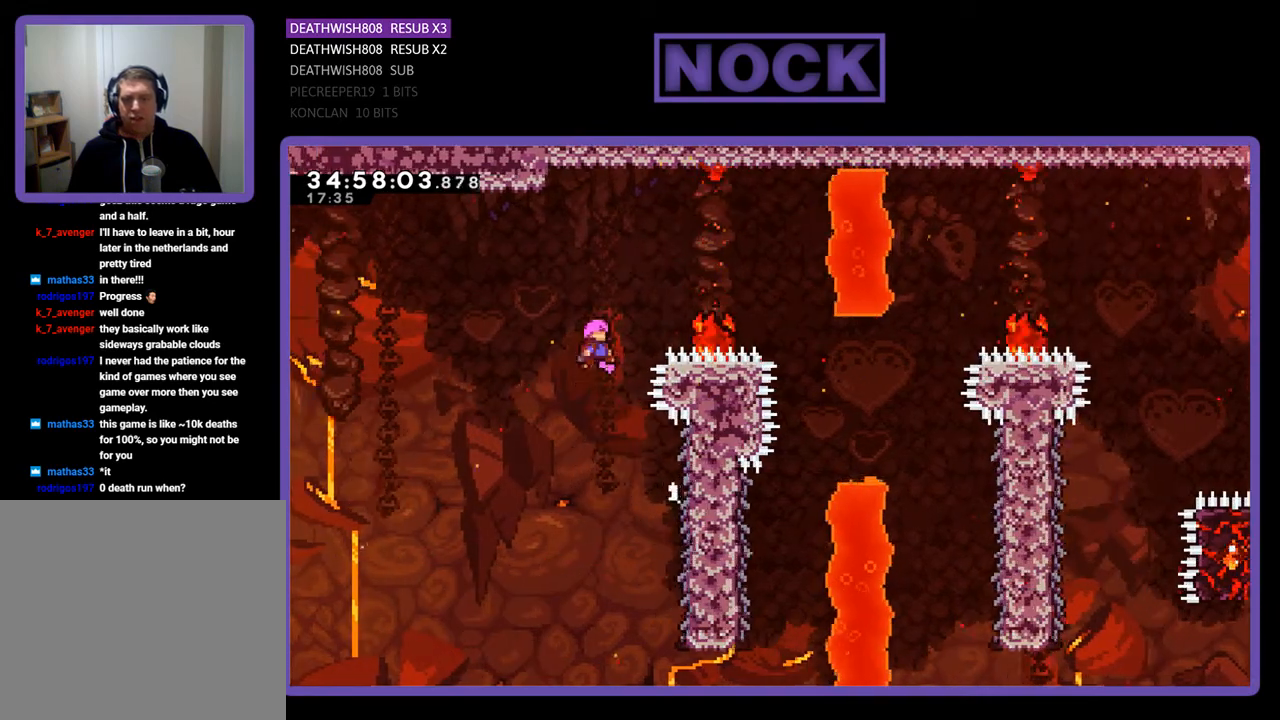
{"buttons": ["CIRCLE", "R2", "DPAD_UP", "DPAD_RIGHT"], "events": [[100, "CROSS", "up"], [167, "CIRCLE", "down"]]}
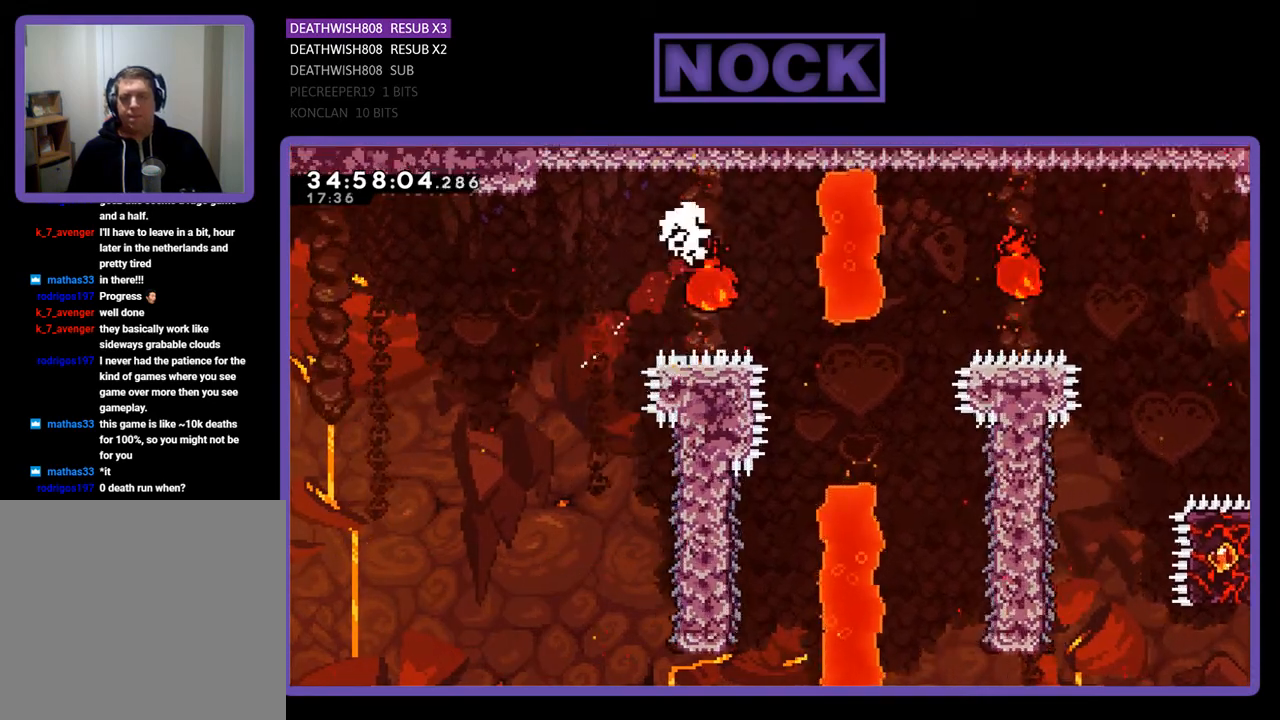
{"buttons": [], "events": [[200, "DPAD_UP", "up"], [267, "CIRCLE", "up"], [267, "DPAD_RIGHT", "up"], [300, "R2", "up"]]}
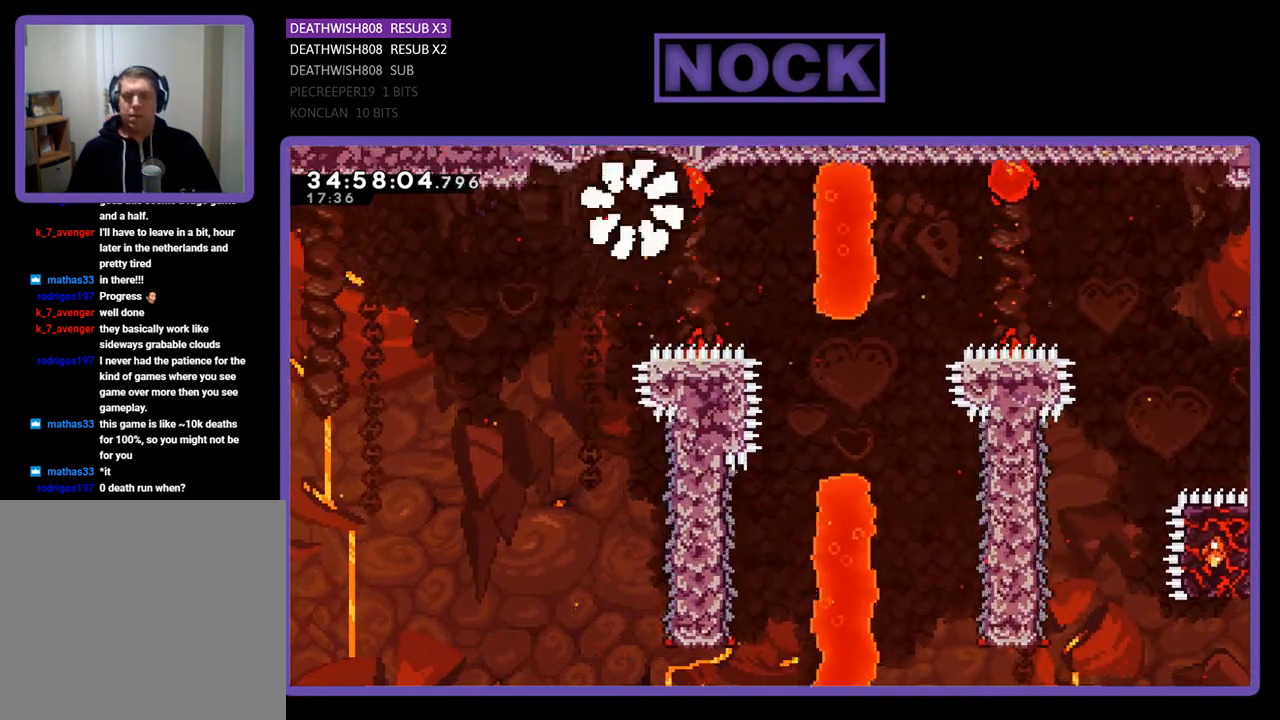
{"buttons": [], "events": []}
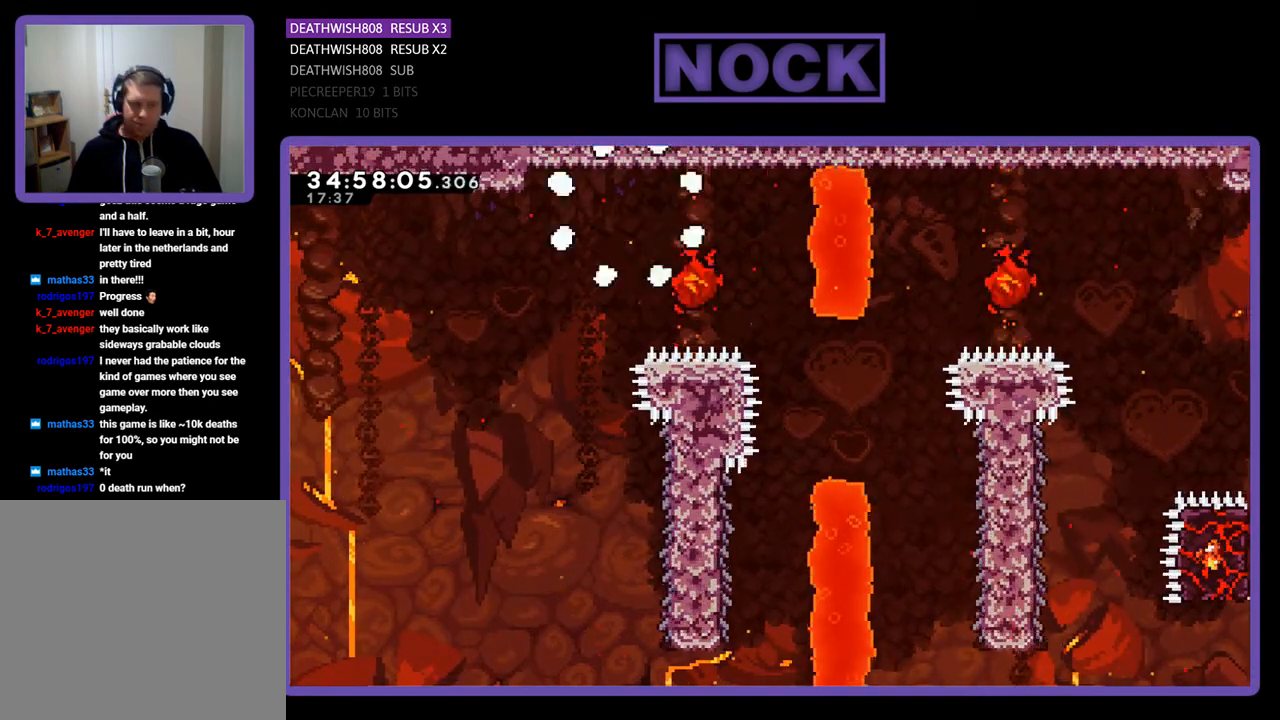
{"buttons": ["R2", "DPAD_RIGHT"], "events": [[67, "R2", "down"], [500, "DPAD_RIGHT", "down"]]}
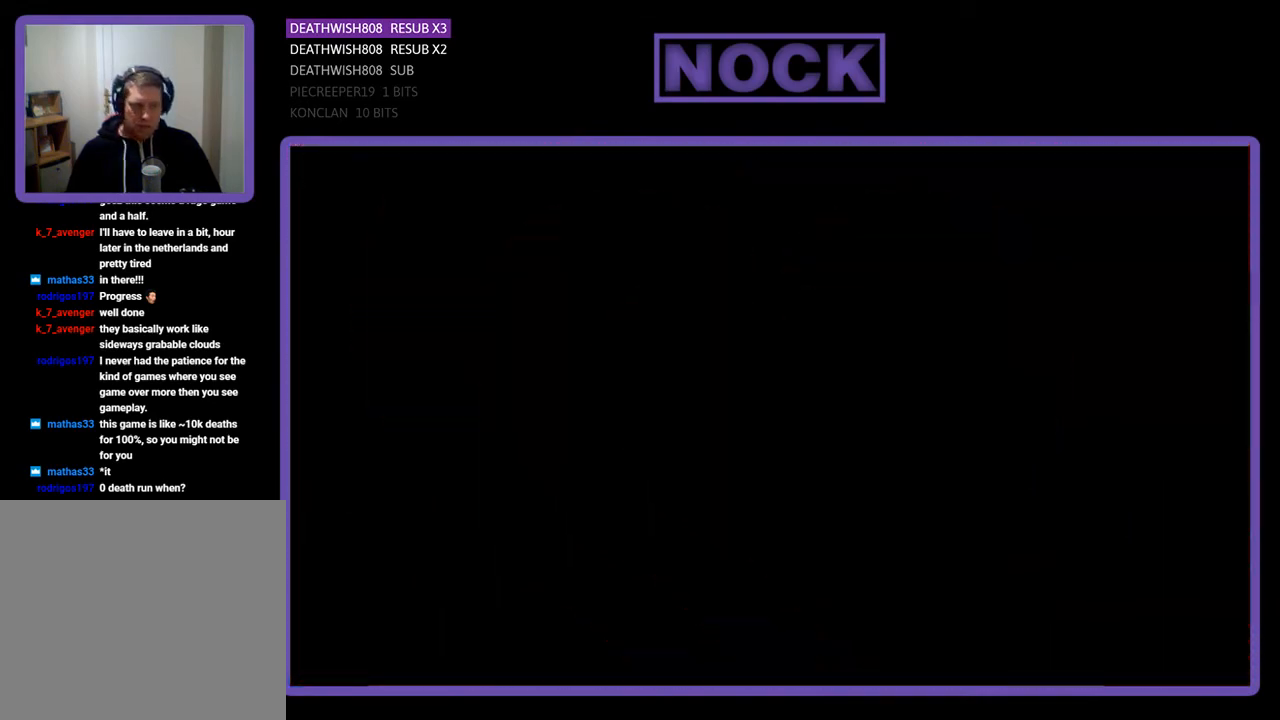
{"buttons": ["R2", "DPAD_RIGHT"], "events": []}
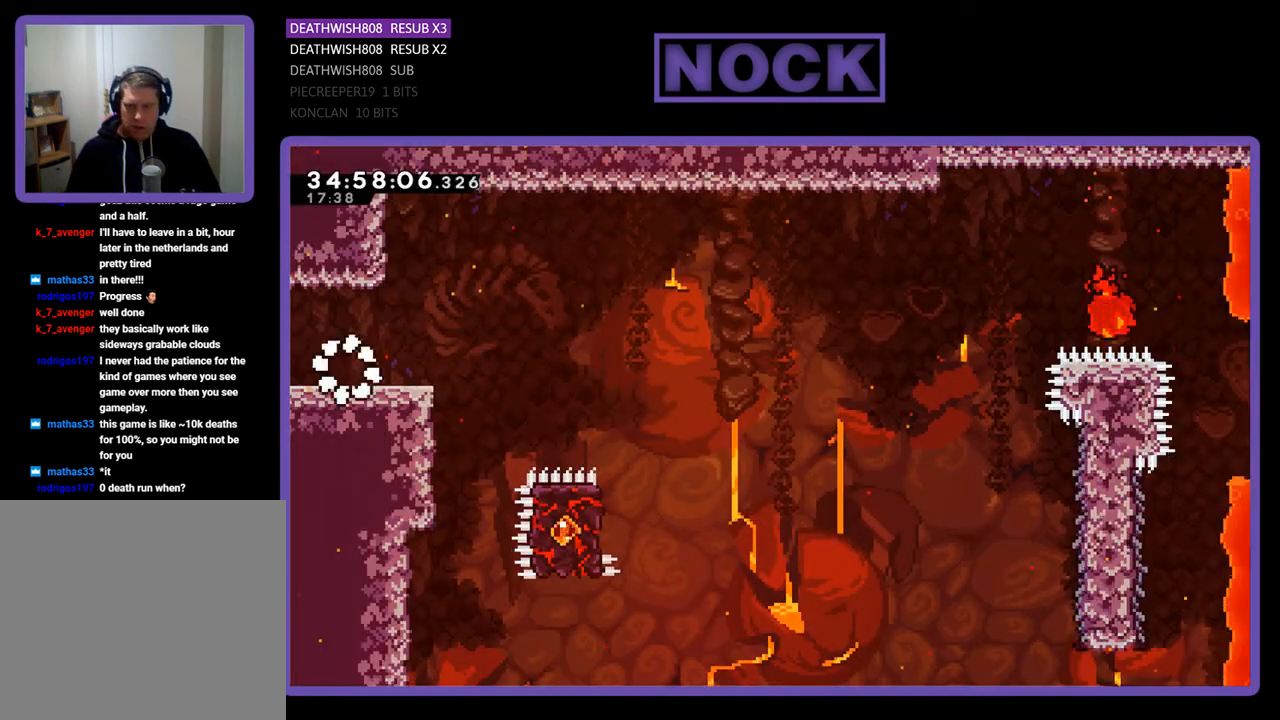
{"buttons": ["CROSS", "R2", "DPAD_RIGHT"], "events": [[467, "CROSS", "down"]]}
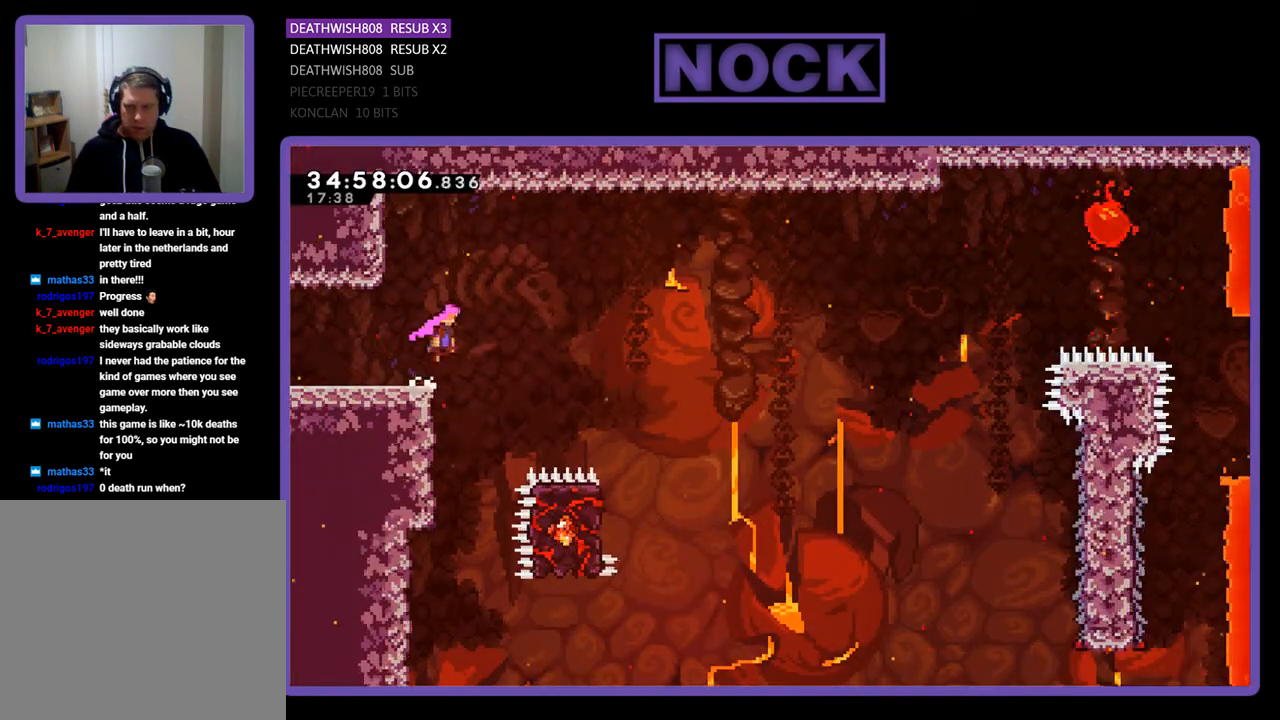
{"buttons": ["R2", "DPAD_RIGHT"], "events": [[300, "CROSS", "up"]]}
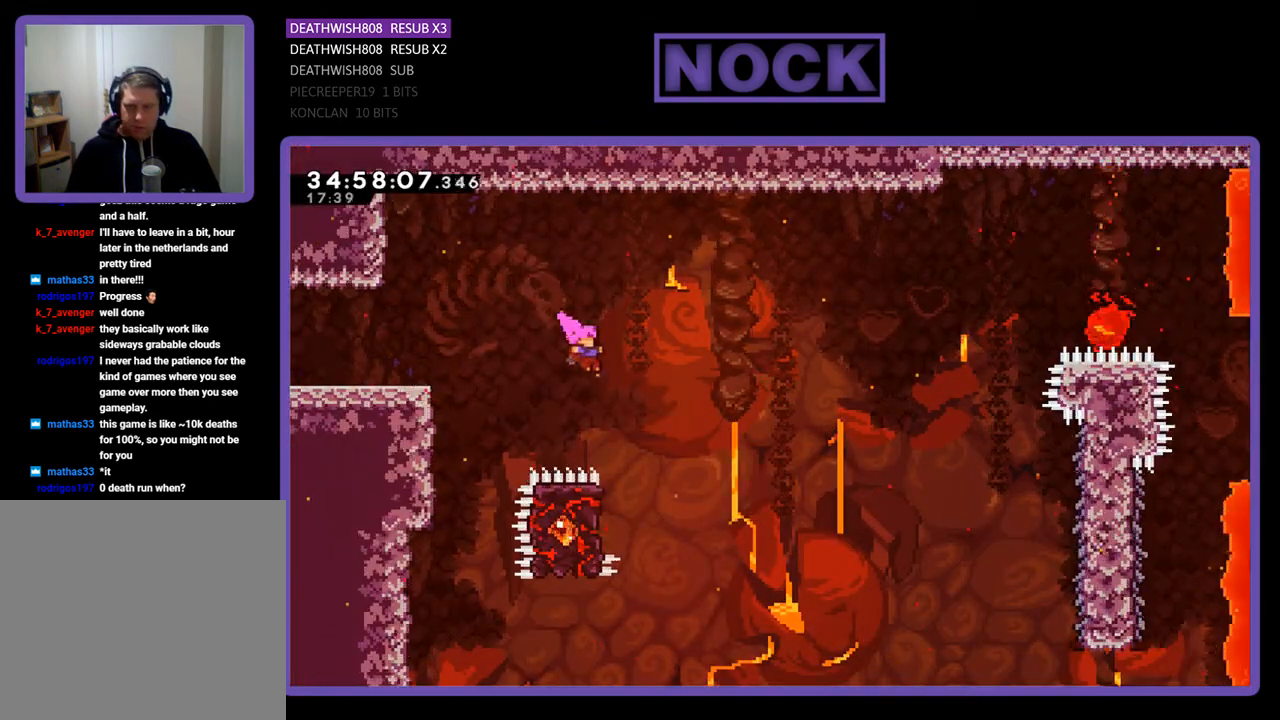
{"buttons": ["R2", "DPAD_UP", "DPAD_LEFT"], "events": [[100, "DPAD_RIGHT", "up"], [233, "DPAD_LEFT", "down"], [433, "DPAD_UP", "down"]]}
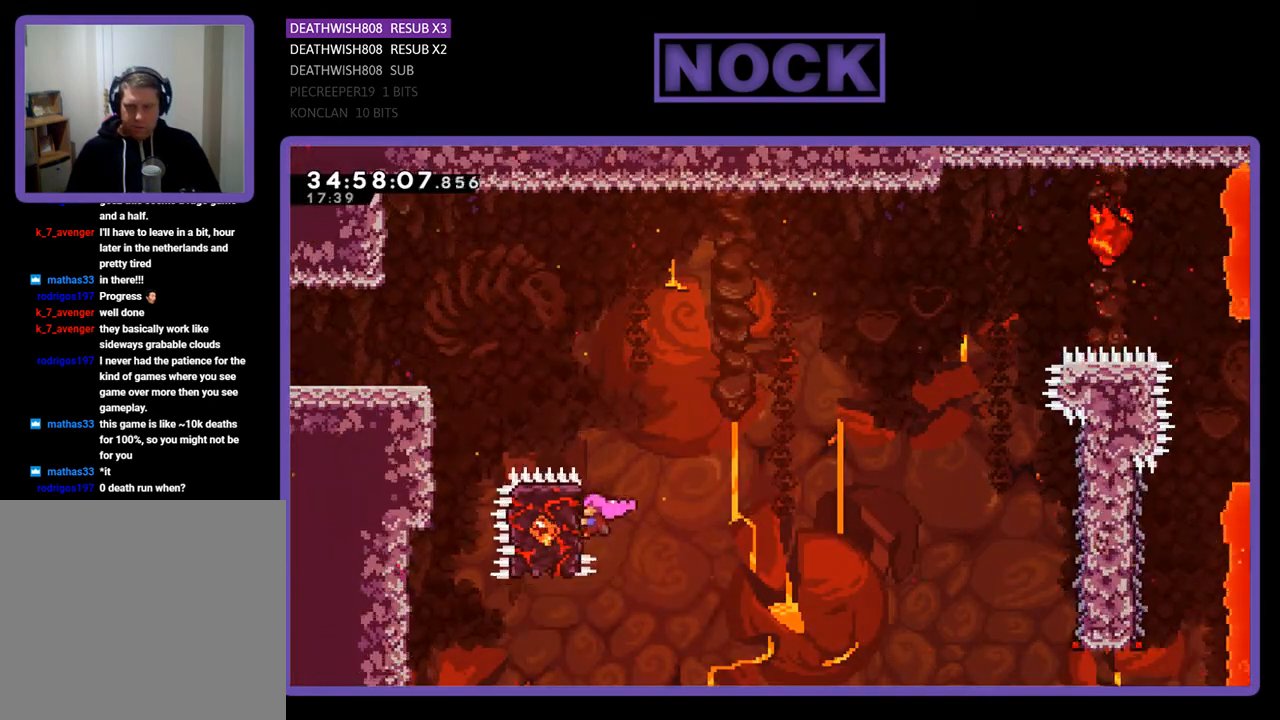
{"buttons": ["R2", "DPAD_DOWN", "DPAD_RIGHT"], "events": [[133, "DPAD_LEFT", "up"], [133, "DPAD_RIGHT", "down"], [200, "DPAD_UP", "up"], [333, "DPAD_DOWN", "down"], [367, "CROSS", "down"], [500, "CROSS", "up"]]}
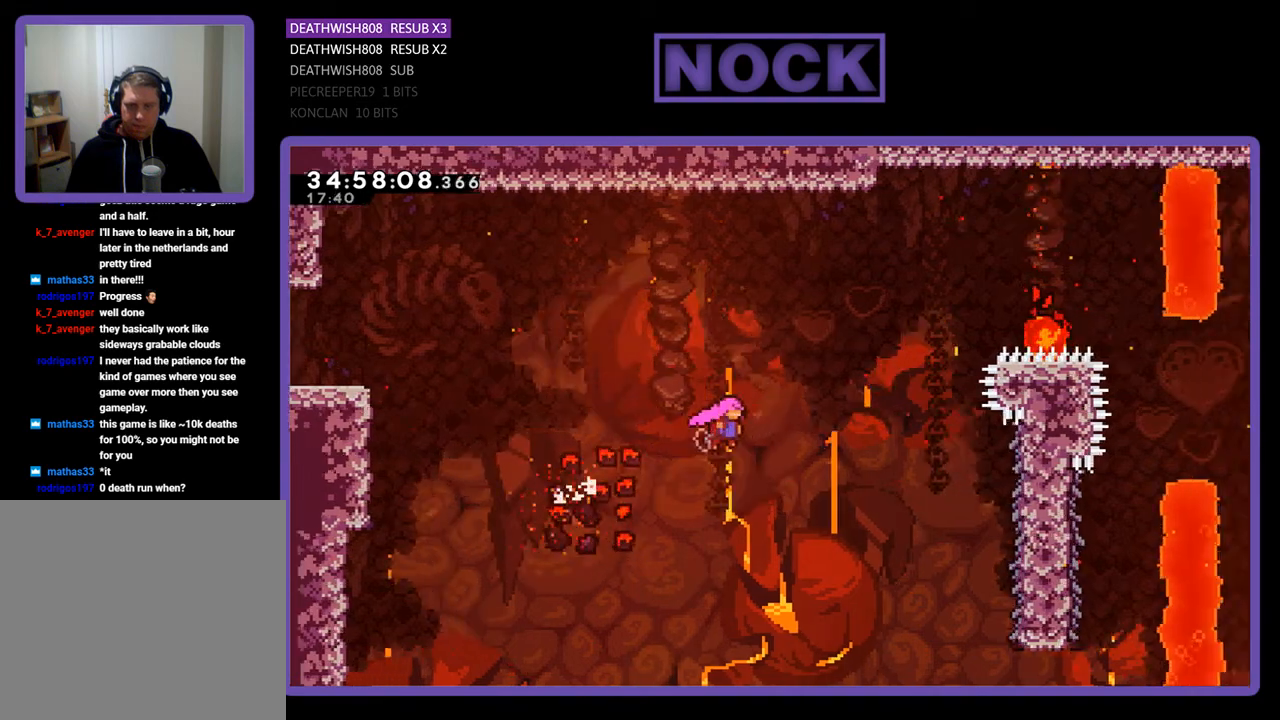
{"buttons": ["R2", "DPAD_UP", "DPAD_RIGHT"], "events": [[233, "DPAD_DOWN", "up"], [467, "DPAD_UP", "down"]]}
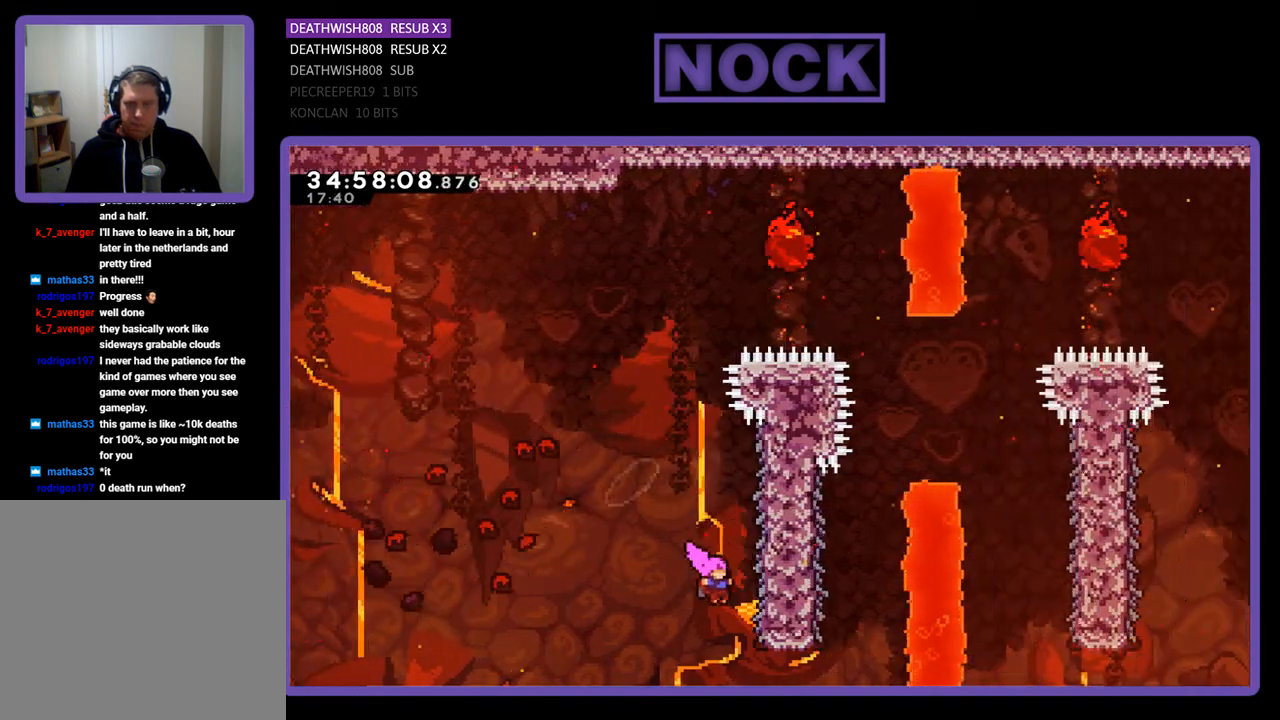
{"buttons": ["R2", "DPAD_UP"], "events": [[100, "DPAD_RIGHT", "up"]]}
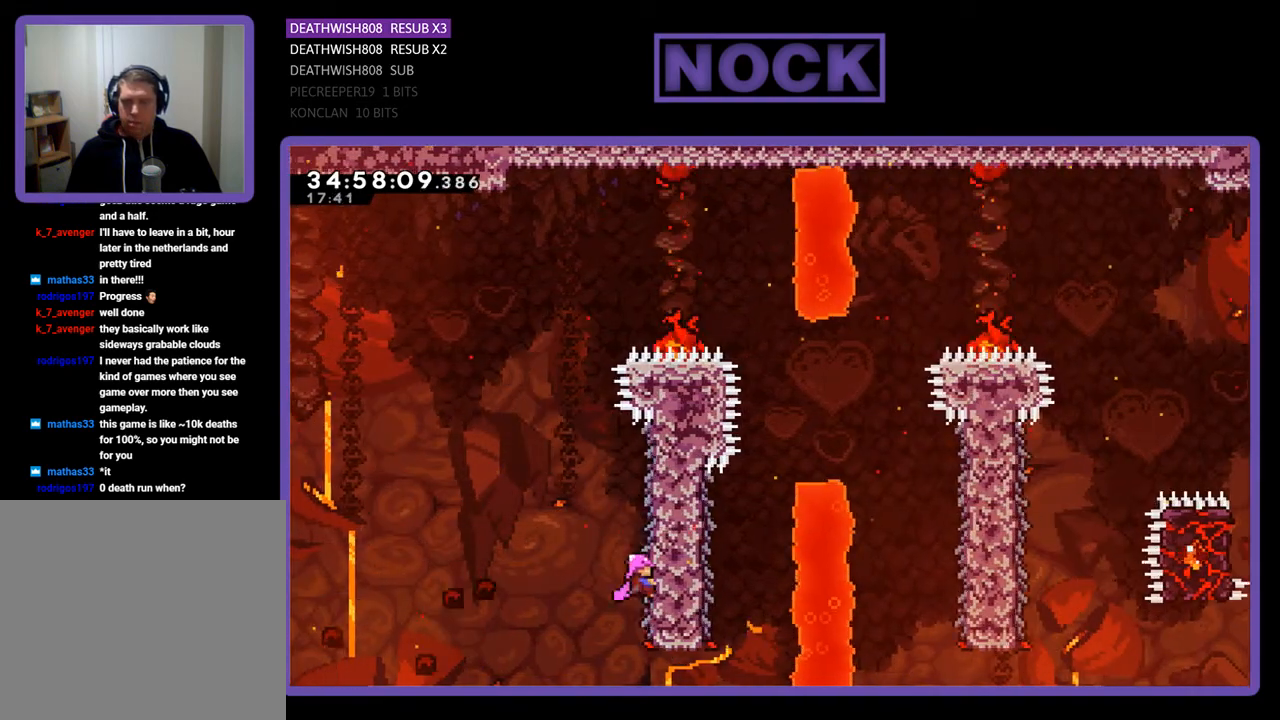
{"buttons": ["R2", "DPAD_UP", "DPAD_RIGHT"], "events": [[100, "DPAD_LEFT", "down"], [200, "CROSS", "down"], [467, "DPAD_LEFT", "up"], [500, "CROSS", "up"], [500, "DPAD_RIGHT", "down"]]}
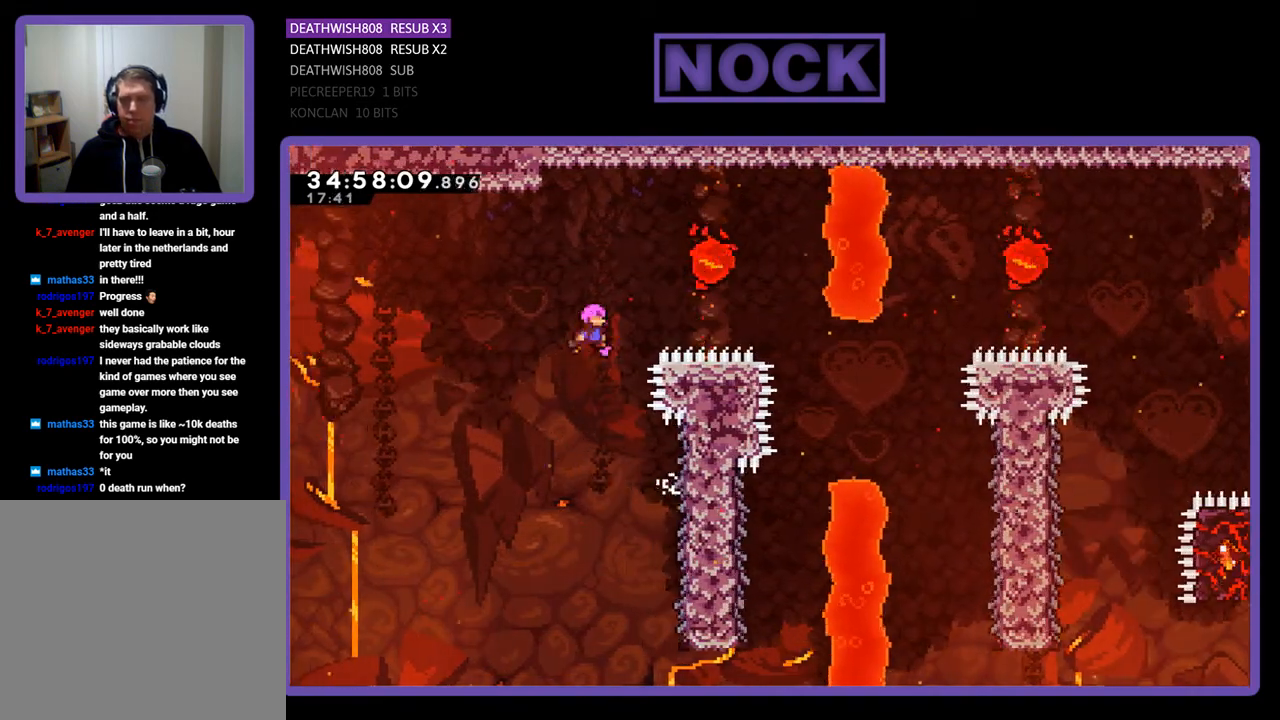
{"buttons": ["R2", "DPAD_RIGHT"], "events": [[167, "CIRCLE", "down"], [333, "DPAD_UP", "up"], [367, "CIRCLE", "up"]]}
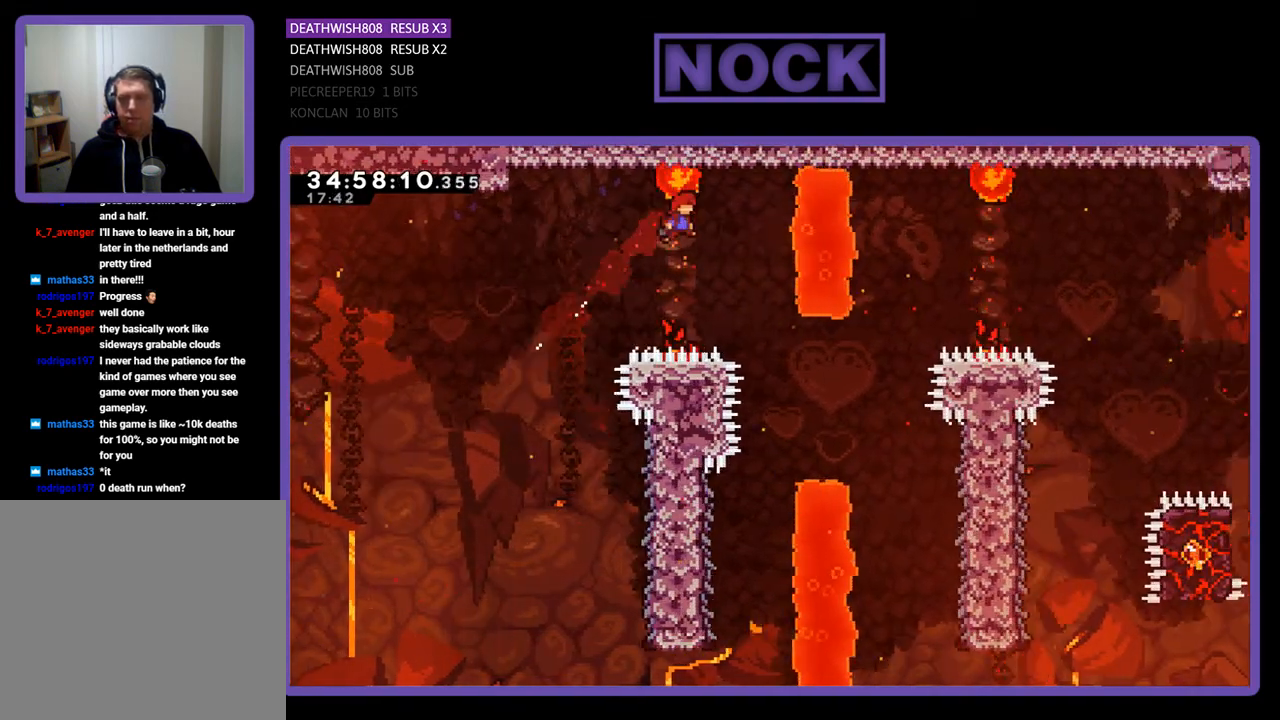
{"buttons": ["R2", "DPAD_LEFT"], "events": [[333, "DPAD_RIGHT", "up"], [400, "DPAD_LEFT", "down"]]}
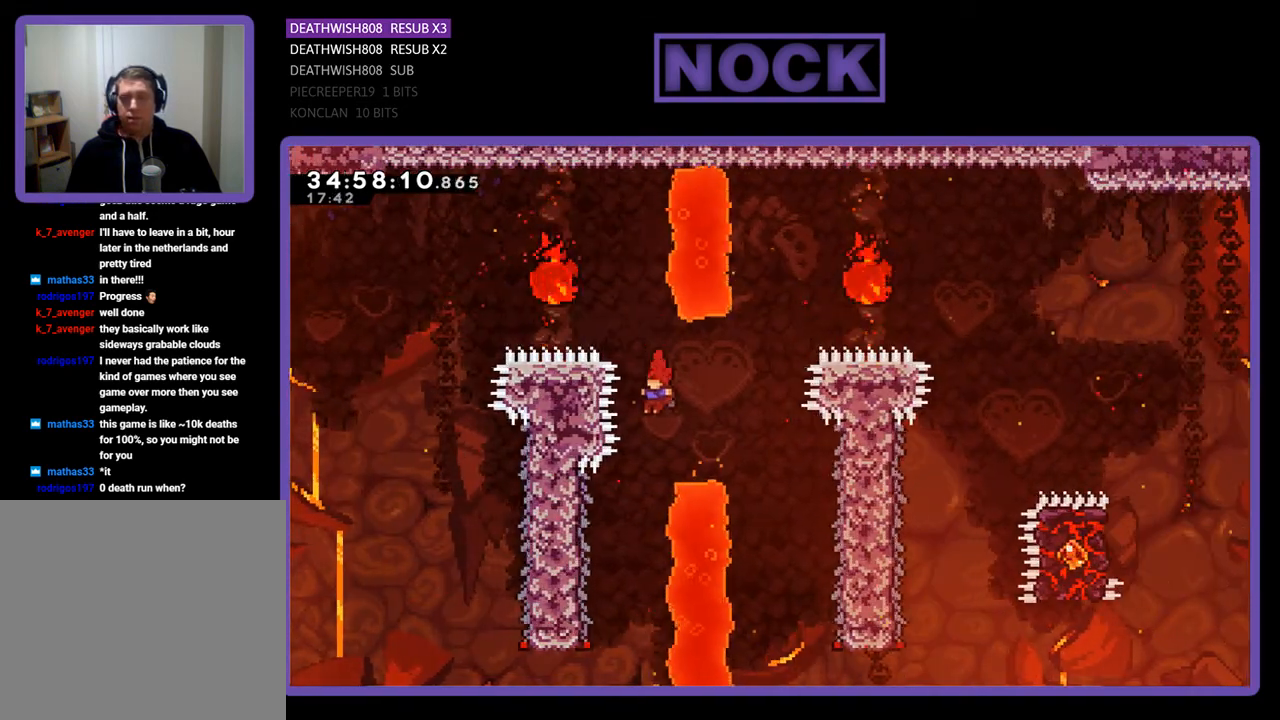
{"buttons": ["R2", "DPAD_UP", "DPAD_LEFT"], "events": [[67, "DPAD_LEFT", "up"], [267, "DPAD_LEFT", "down"], [500, "DPAD_UP", "down"]]}